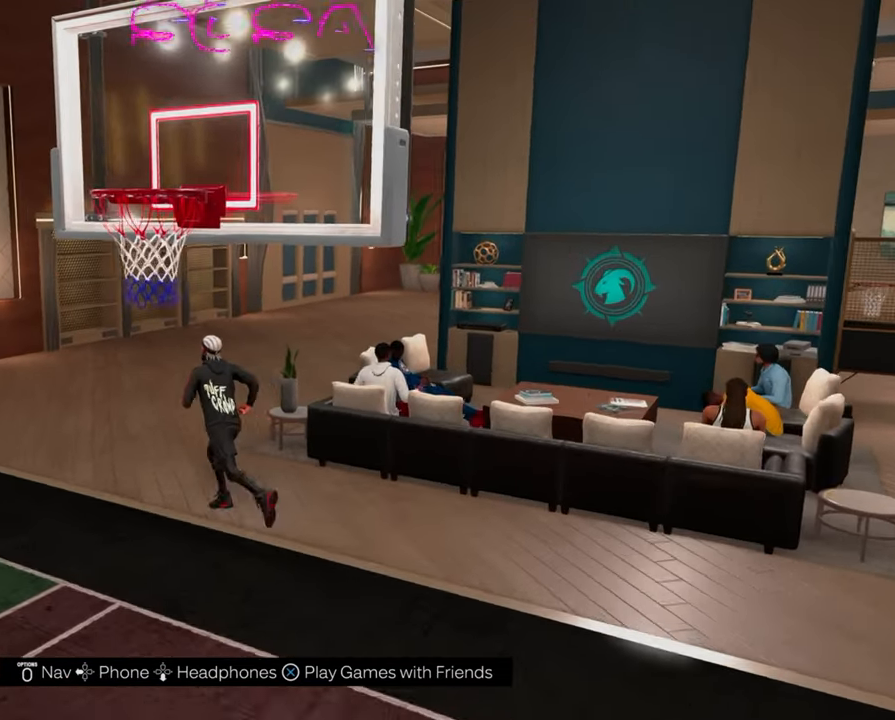
Gameplay with a controller (PlayStation layout); each line is a JSON object with the inputs held at the frame after it. "events" lists button and stick changes between this image and that frame as [ms after this image, input, new state], when the widget could be followed in between.
{"buttons": ["R2"], "left_stick": "up", "right_stick": "center", "events": [[367, "left_stick", "up"]]}
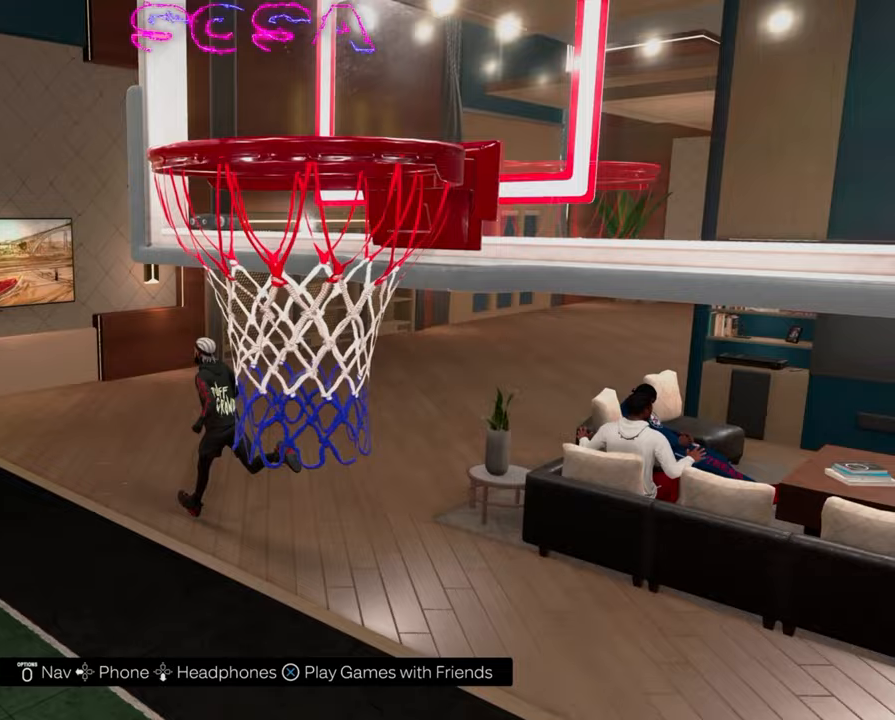
{"buttons": ["R2"], "left_stick": "up", "right_stick": "right", "events": [[50, "right_stick", "right"]]}
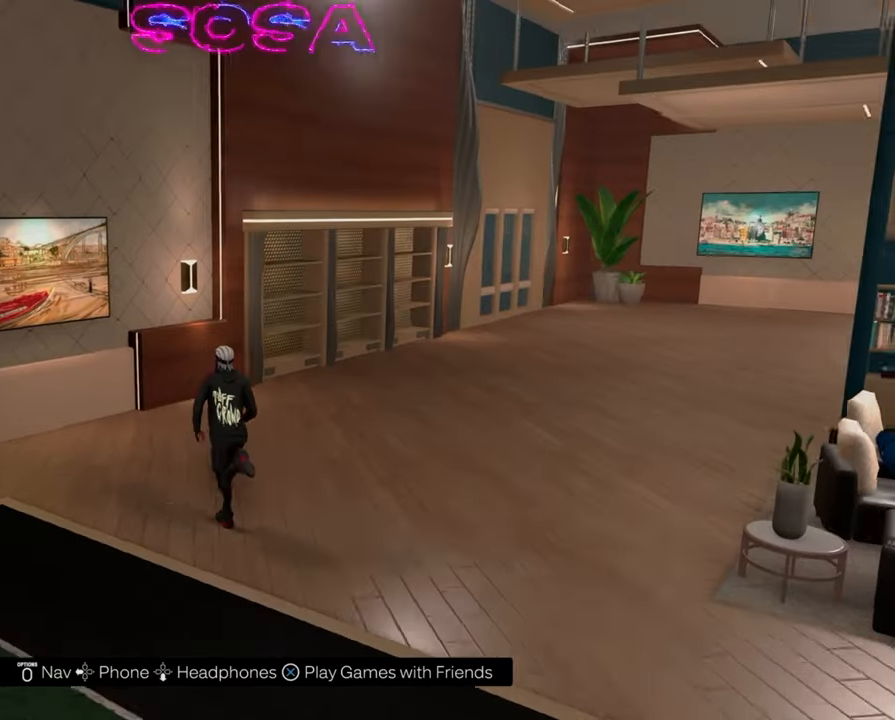
{"buttons": ["R2"], "left_stick": "up", "right_stick": "center", "events": [[233, "right_stick", "center"]]}
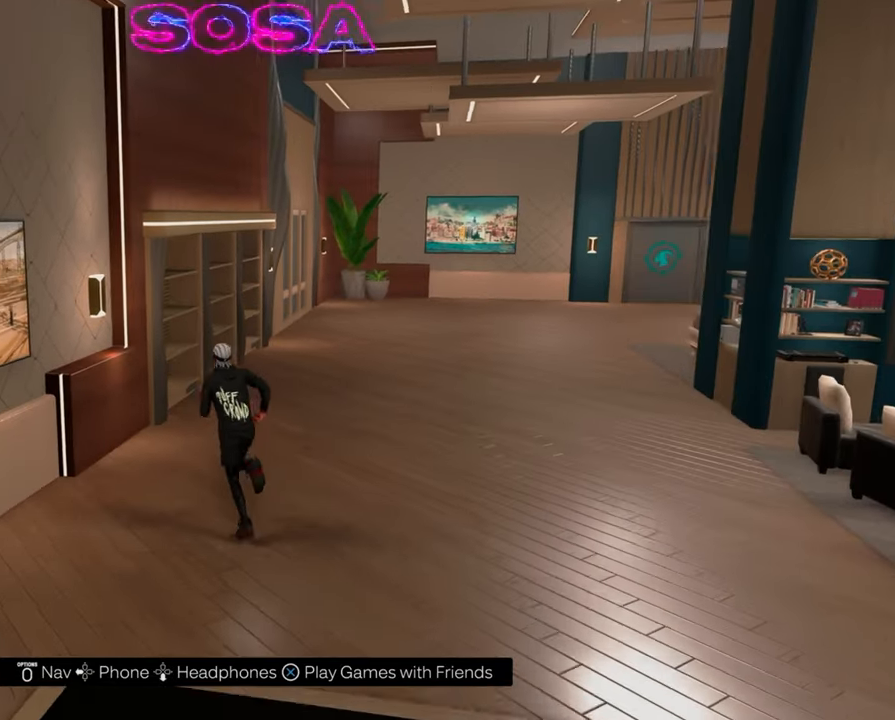
{"buttons": ["R2"], "left_stick": "up", "right_stick": "center", "events": []}
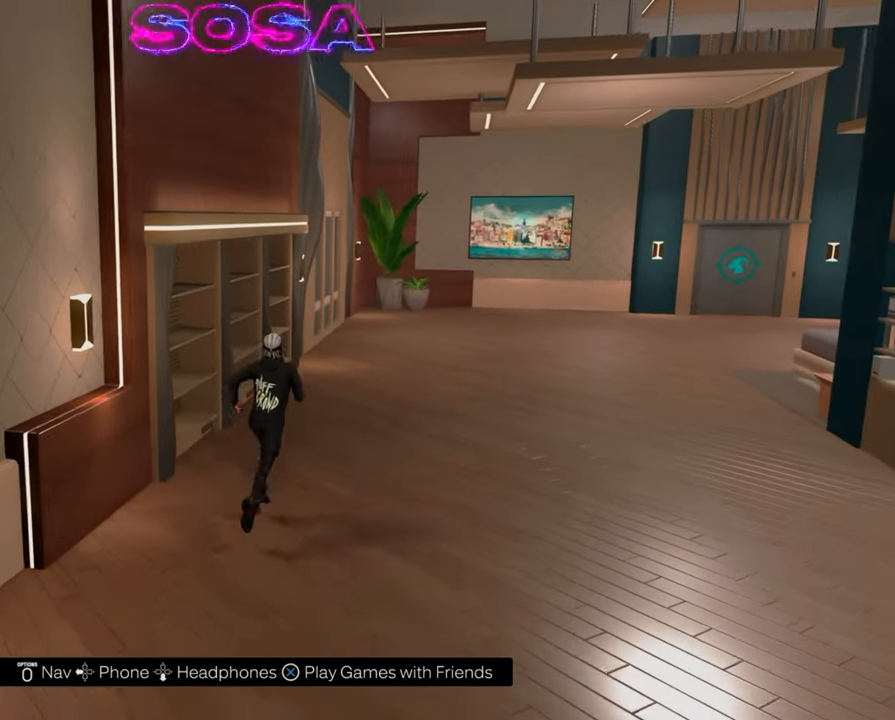
{"buttons": ["R2"], "left_stick": "up", "right_stick": "center", "events": []}
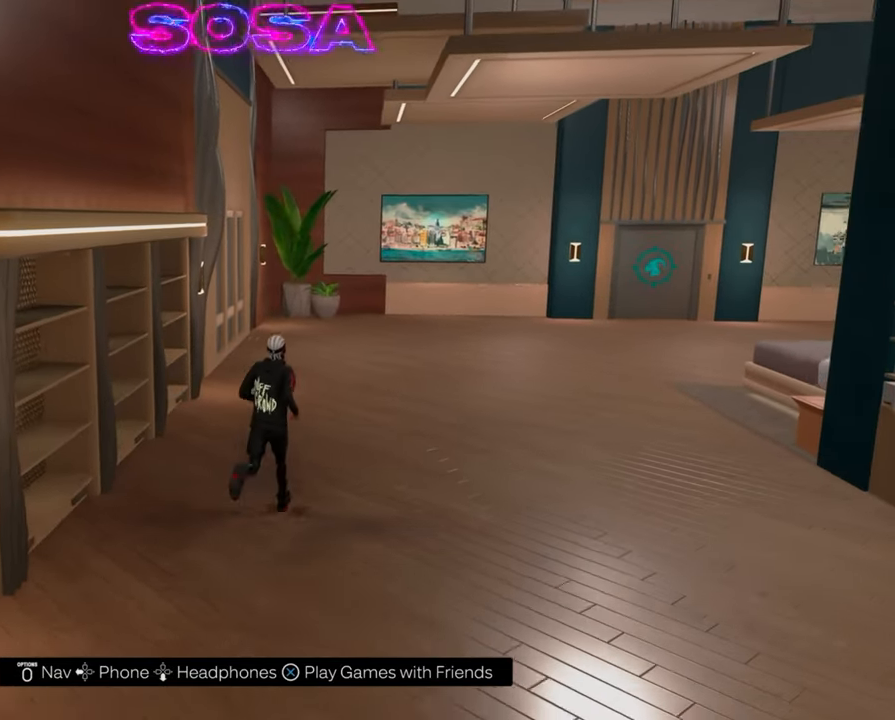
{"buttons": ["R2"], "left_stick": "up", "right_stick": "center", "events": []}
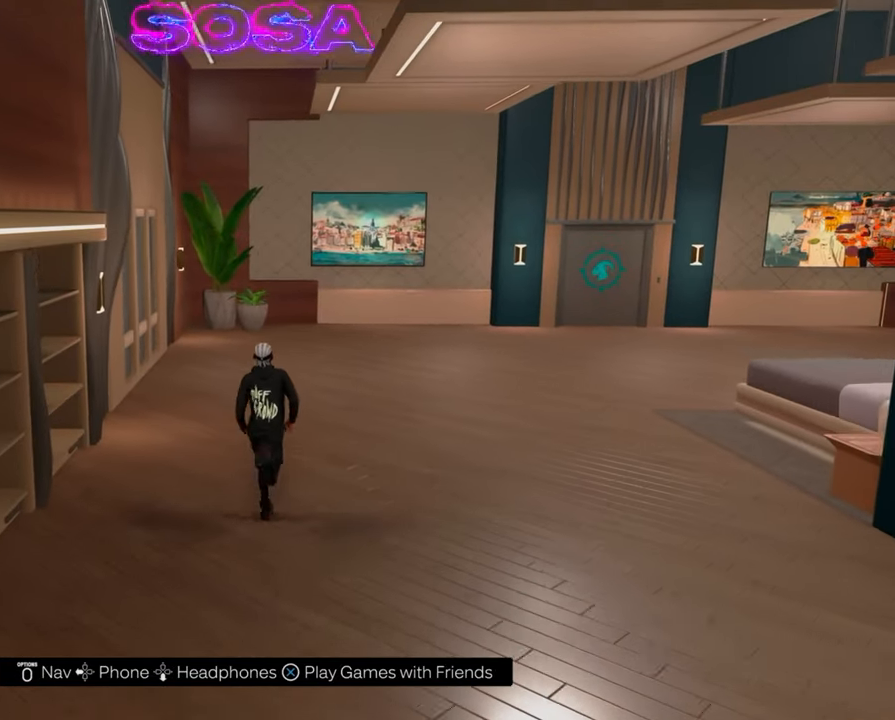
{"buttons": ["R2"], "left_stick": "up", "right_stick": "center", "events": []}
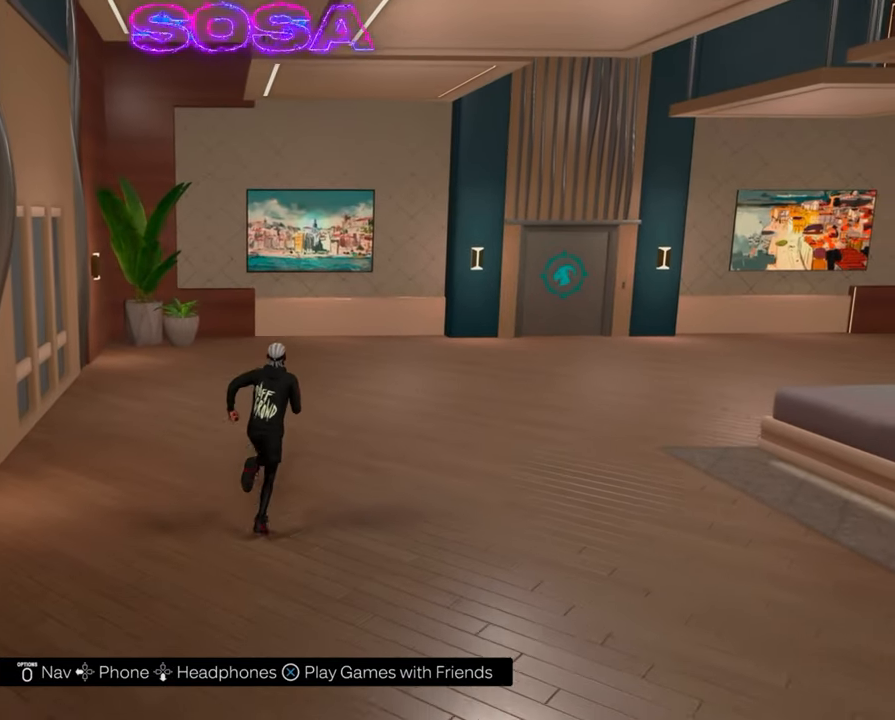
{"buttons": ["R2"], "left_stick": "up", "right_stick": "center", "events": []}
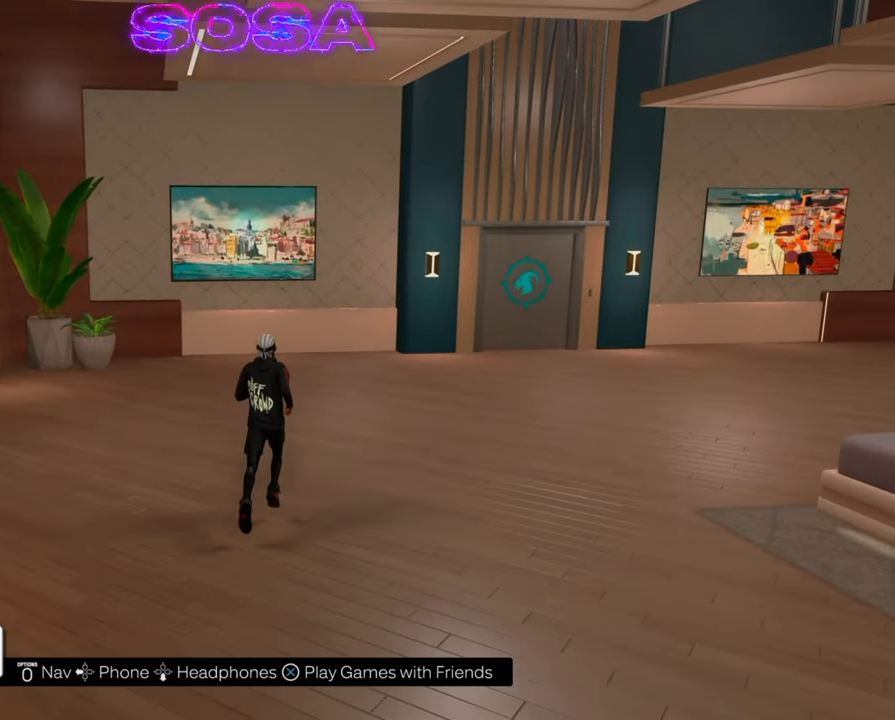
{"buttons": ["R2"], "left_stick": "up", "right_stick": "center", "events": []}
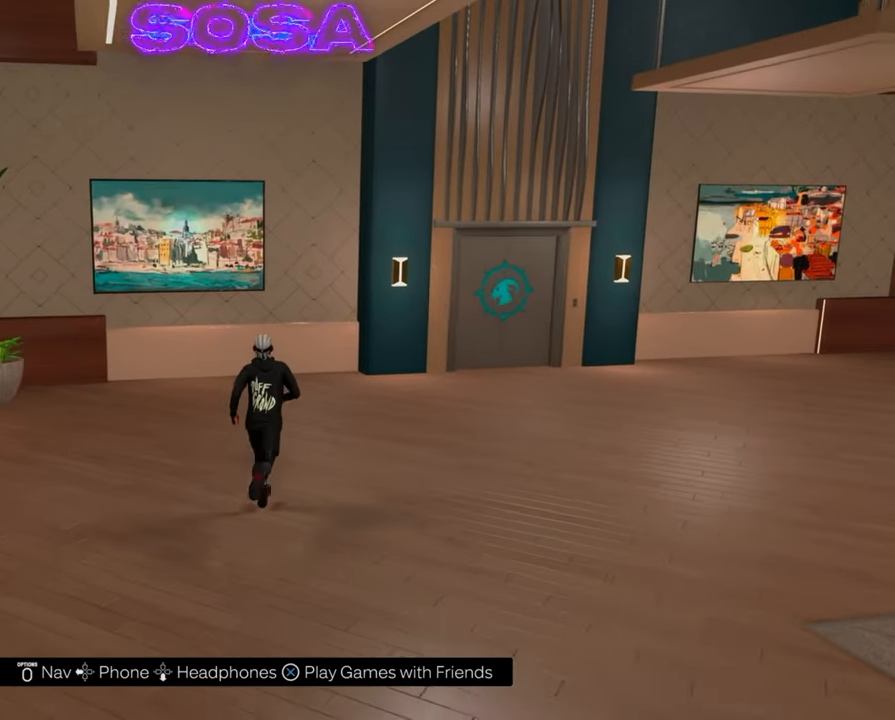
{"buttons": ["R2"], "left_stick": "up-right", "right_stick": "right", "events": [[183, "left_stick", "up-right"], [483, "right_stick", "right"]]}
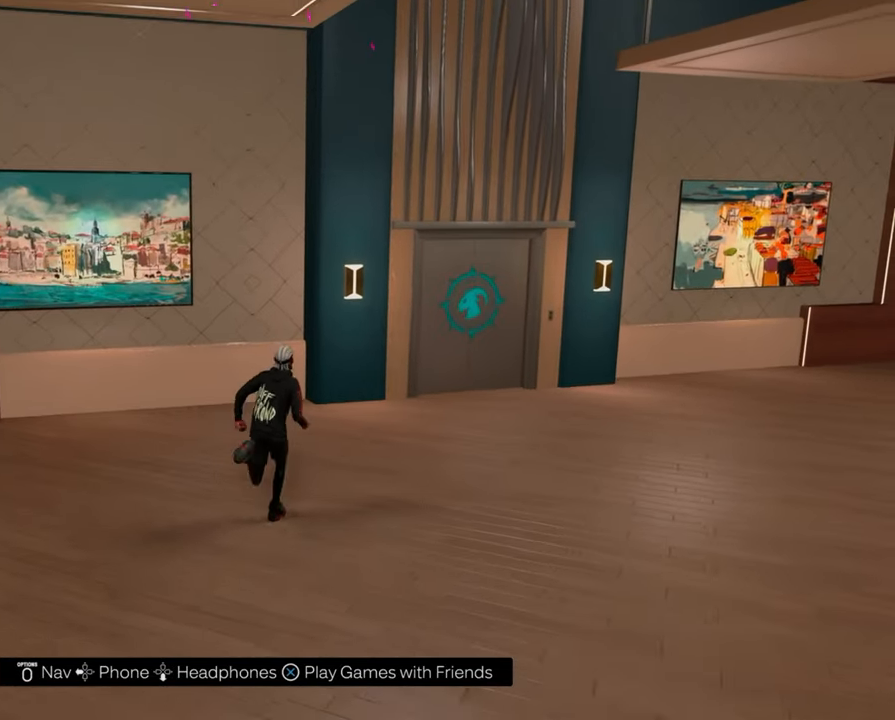
{"buttons": ["R2"], "left_stick": "up-right", "right_stick": "right", "events": []}
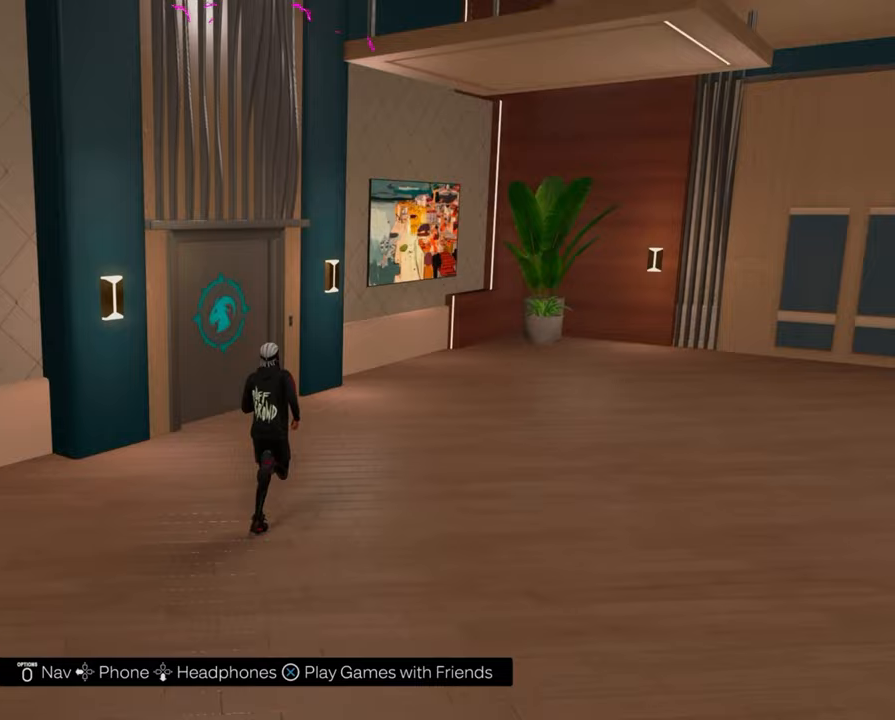
{"buttons": ["R2"], "left_stick": "up-right", "right_stick": "right", "events": [[67, "right_stick", "center"], [300, "right_stick", "right"]]}
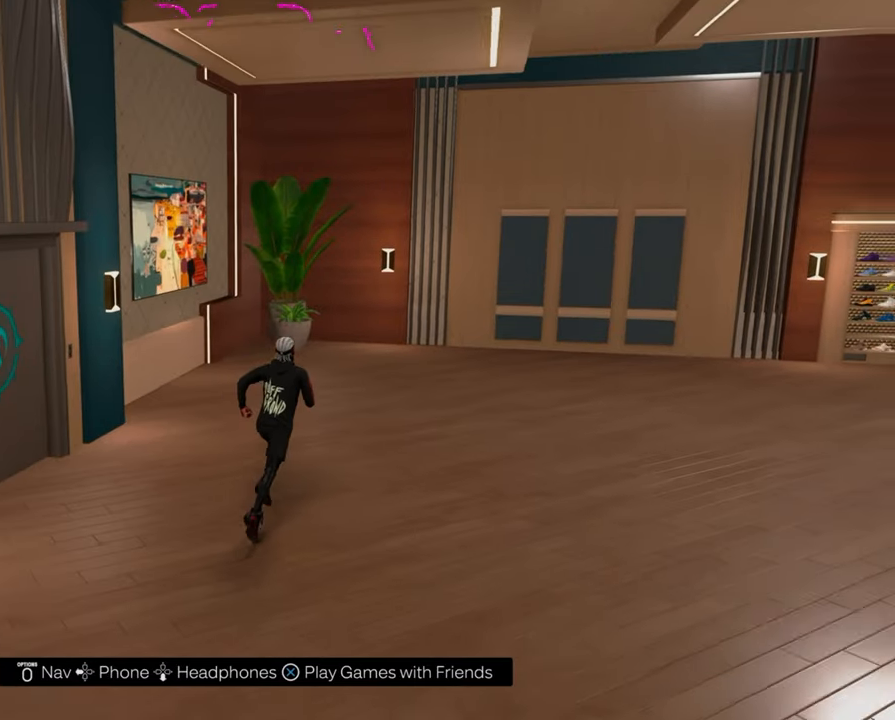
{"buttons": ["R2"], "left_stick": "up", "right_stick": "center", "events": [[83, "left_stick", "up"], [350, "right_stick", "center"]]}
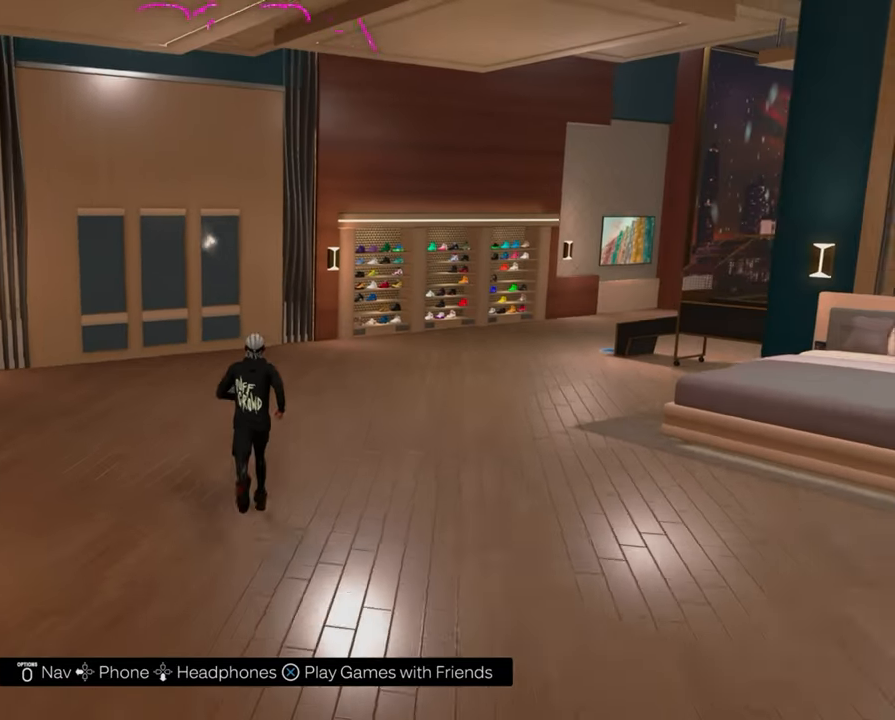
{"buttons": ["R2"], "left_stick": "up", "right_stick": "center", "events": [[150, "right_stick", "right"], [433, "right_stick", "center"]]}
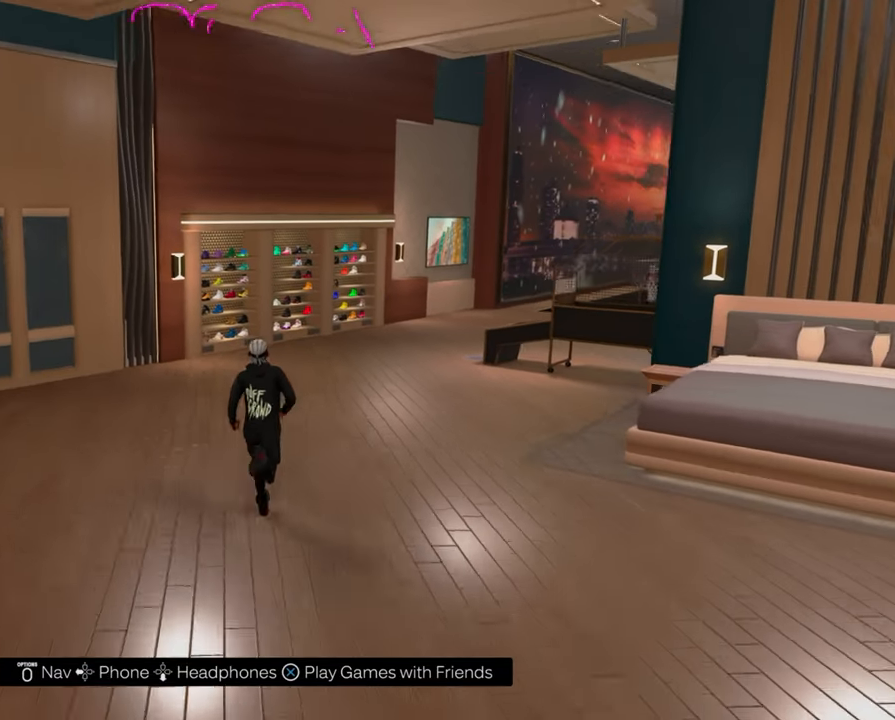
{"buttons": ["R2"], "left_stick": "up", "right_stick": "center", "events": []}
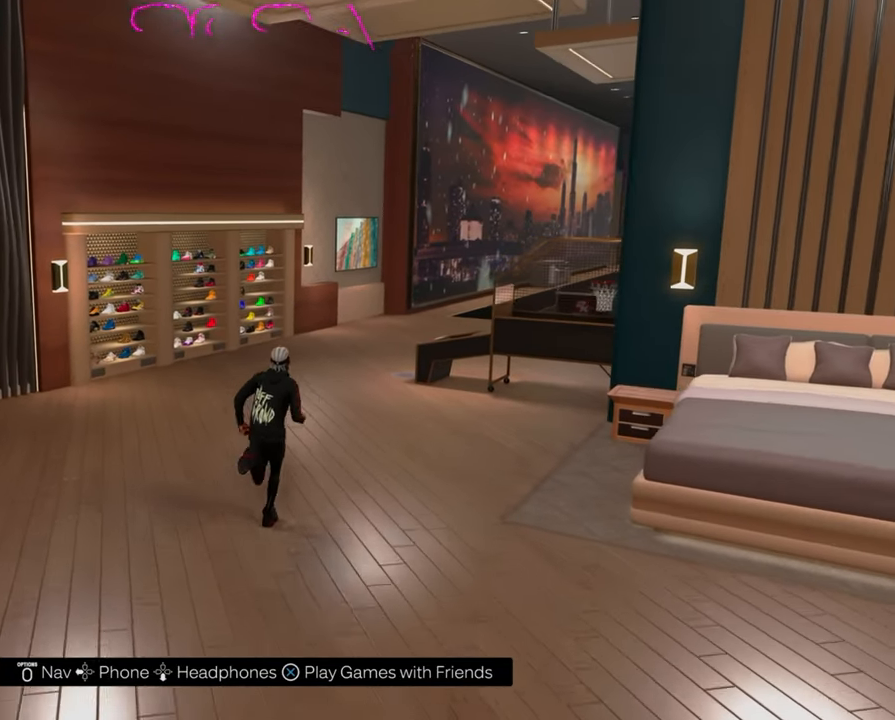
{"buttons": ["R2"], "left_stick": "up", "right_stick": "center", "events": []}
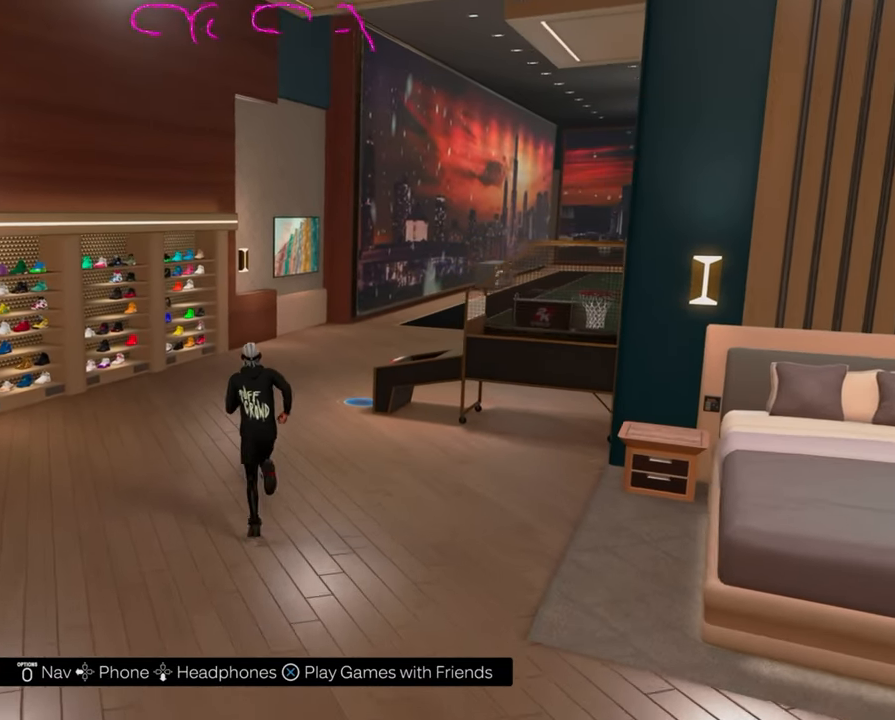
{"buttons": ["R2"], "left_stick": "up", "right_stick": "center", "events": []}
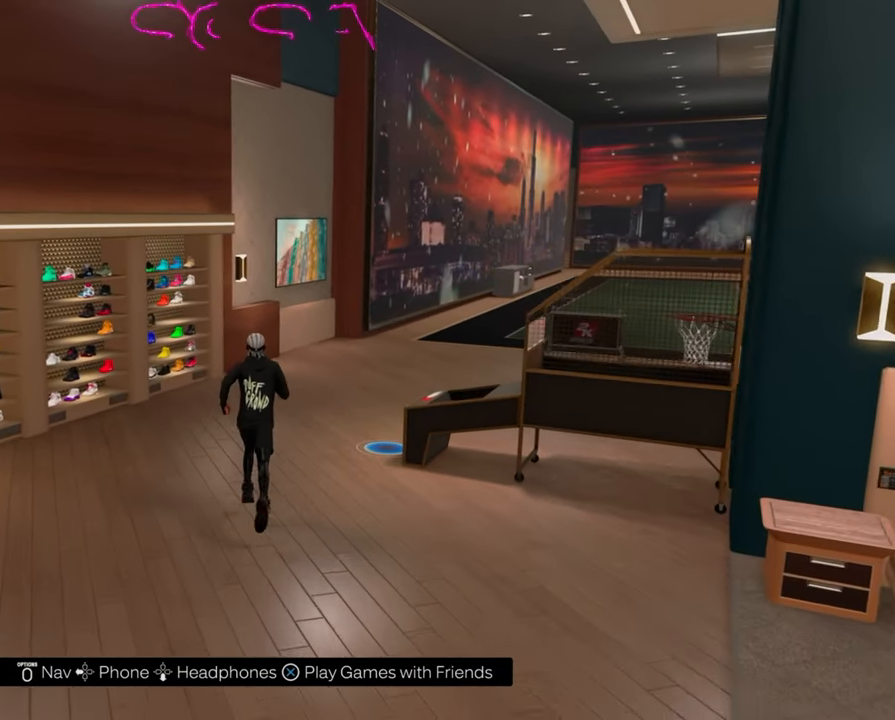
{"buttons": ["R2"], "left_stick": "up", "right_stick": "center", "events": []}
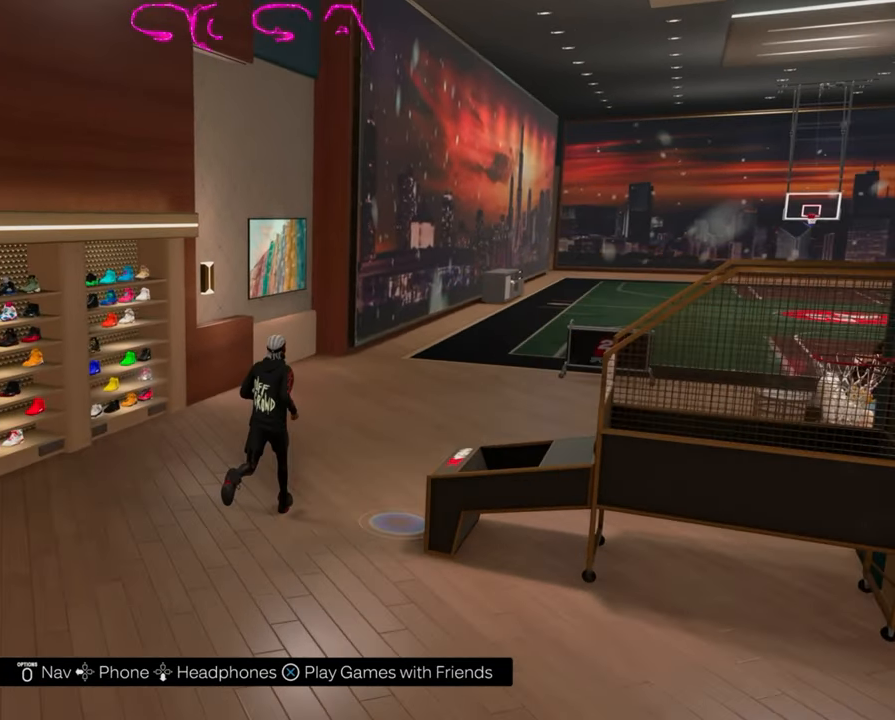
{"buttons": ["R2"], "left_stick": "up", "right_stick": "center", "events": [[100, "right_stick", "right"], [400, "right_stick", "center"]]}
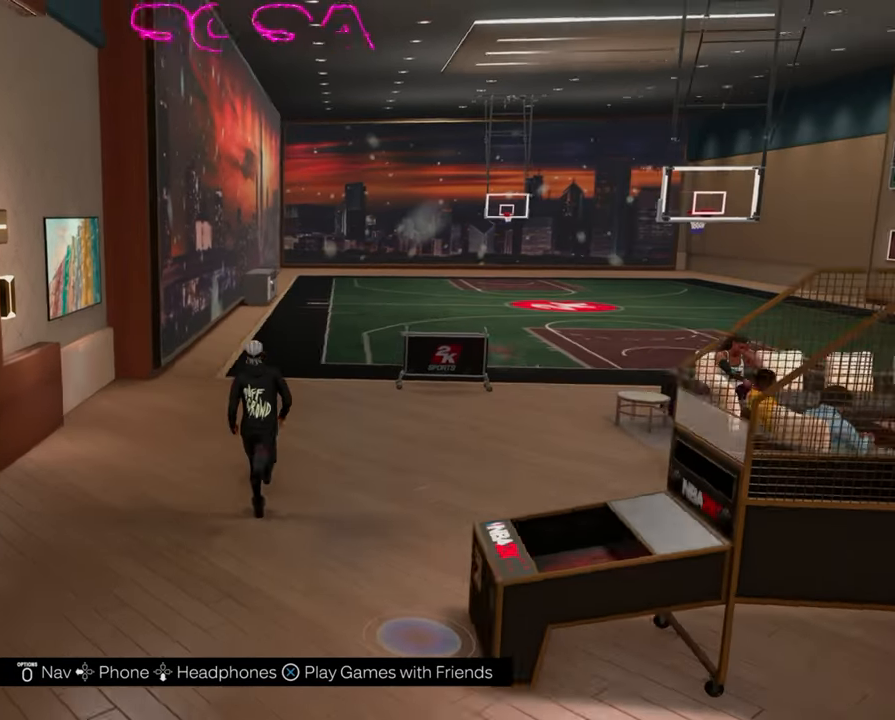
{"buttons": ["R2"], "left_stick": "up-right", "right_stick": "center", "events": [[500, "left_stick", "up-right"]]}
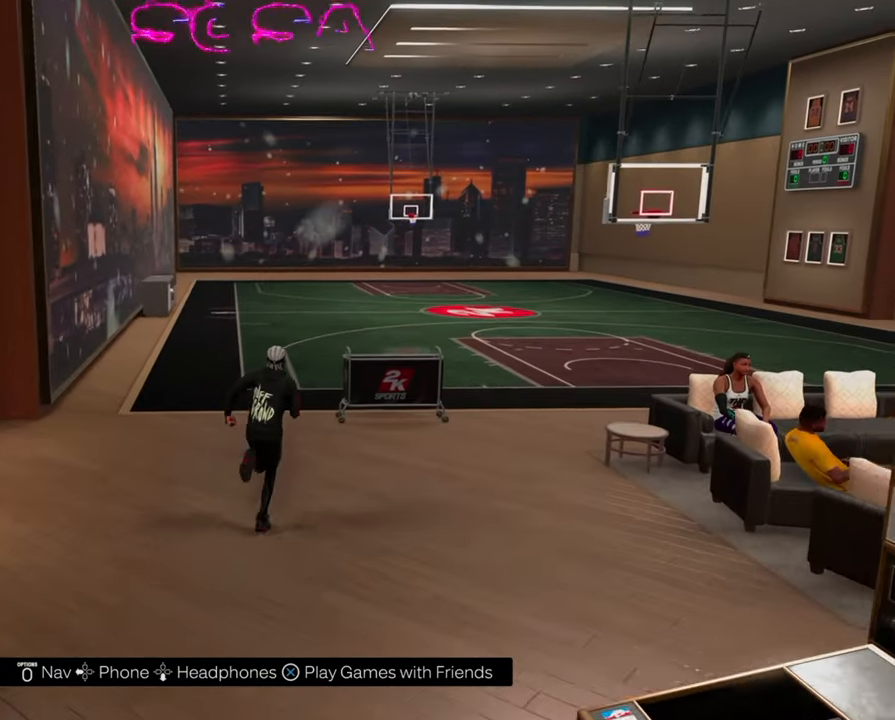
{"buttons": ["R2"], "left_stick": "up-right", "right_stick": "right", "events": [[100, "right_stick", "right"]]}
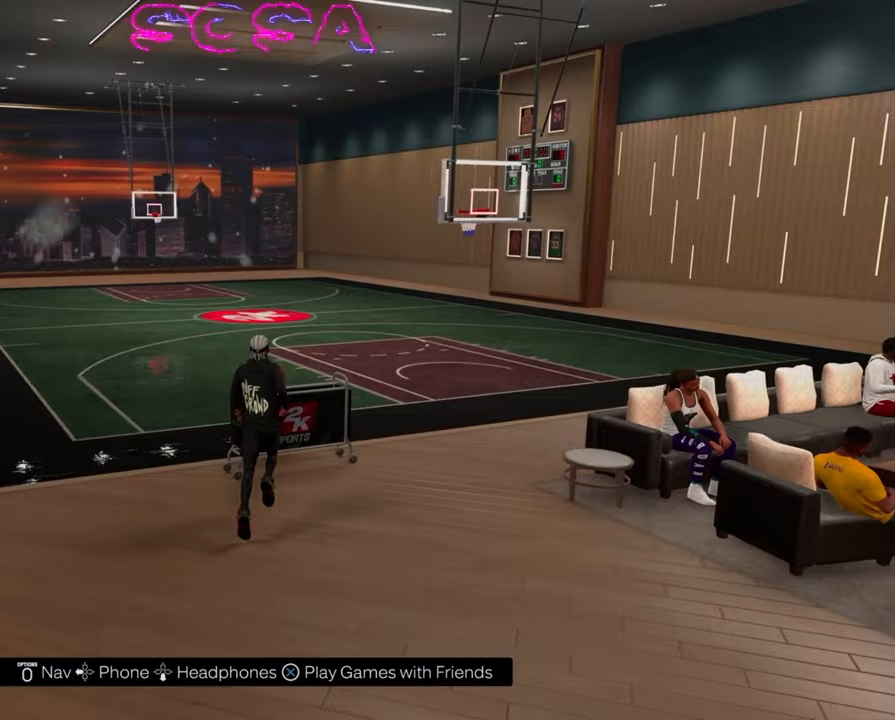
{"buttons": ["R2"], "left_stick": "up-right", "right_stick": "center", "events": [[167, "right_stick", "center"]]}
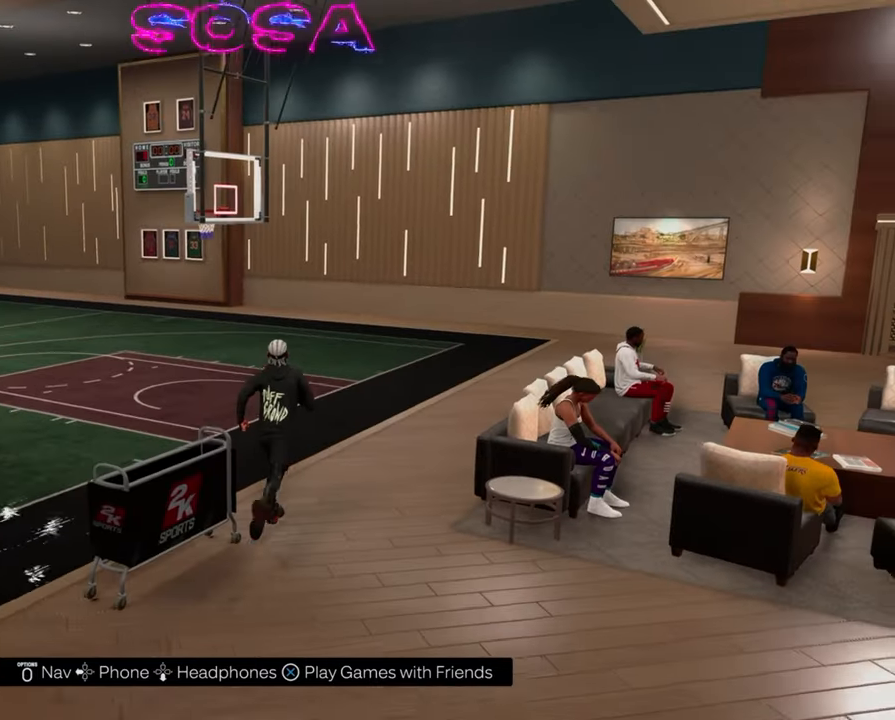
{"buttons": ["R2"], "left_stick": "up-right", "right_stick": "center", "events": []}
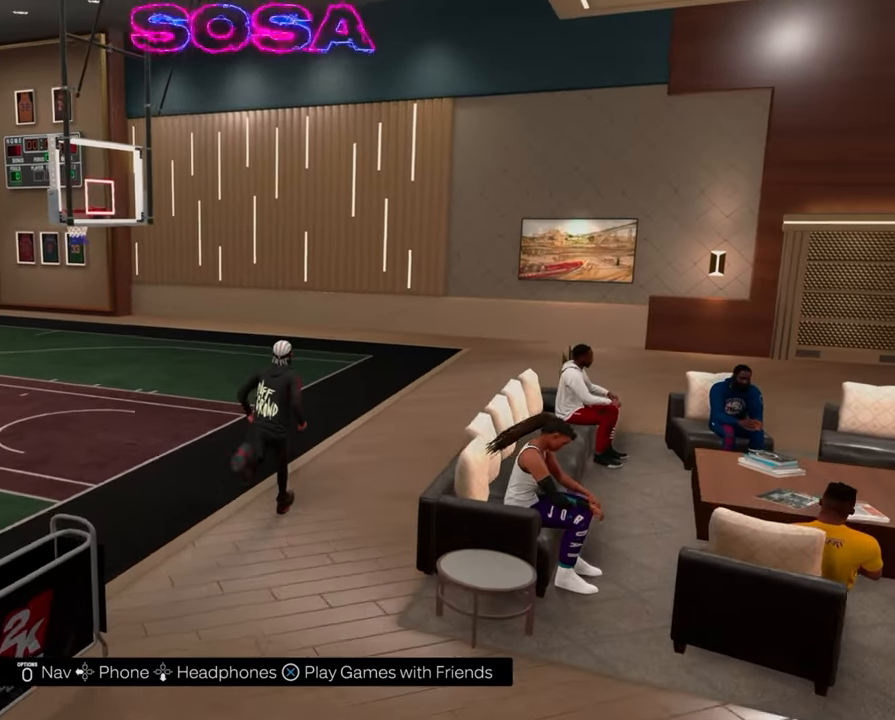
{"buttons": ["R2"], "left_stick": "up", "right_stick": "center", "events": [[17, "left_stick", "up"]]}
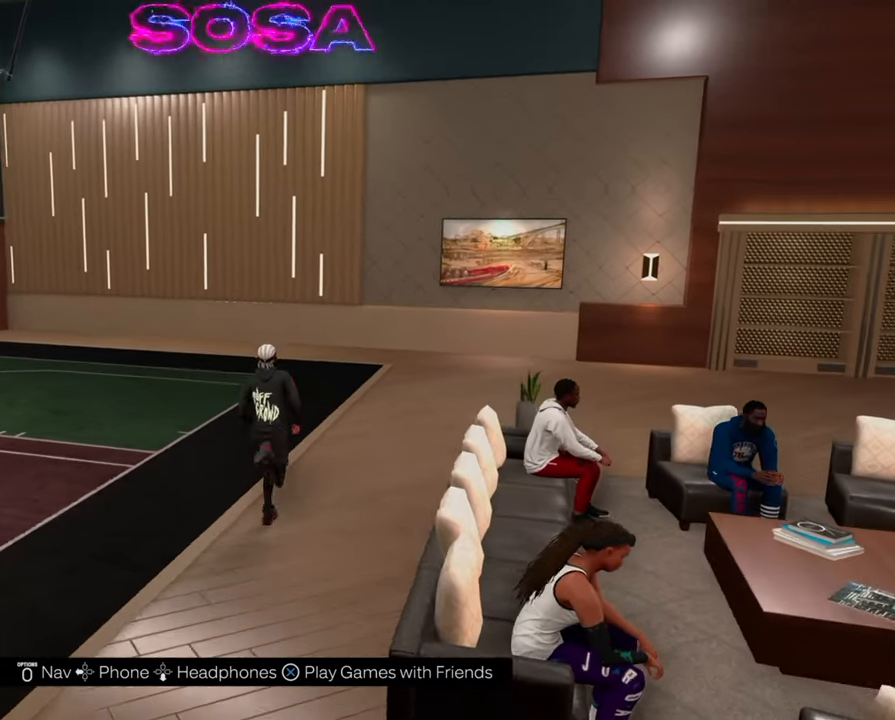
{"buttons": [], "left_stick": "center", "right_stick": "center", "events": [[433, "R2", "up"], [433, "left_stick", "center"]]}
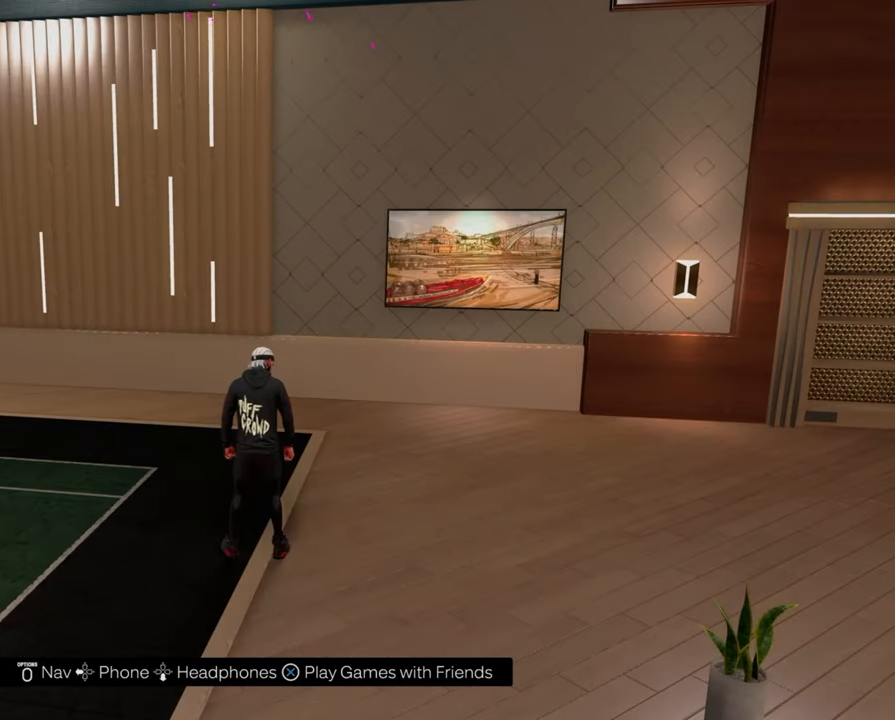
{"buttons": [], "left_stick": "right", "right_stick": "center", "events": [[333, "left_stick", "right"]]}
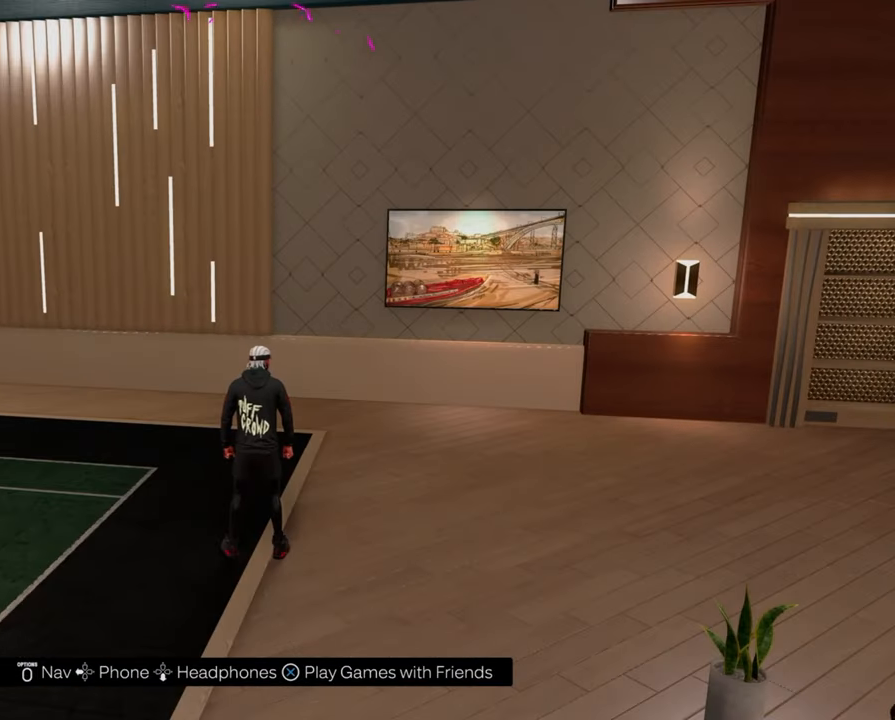
{"buttons": [], "left_stick": "right", "right_stick": "center", "events": []}
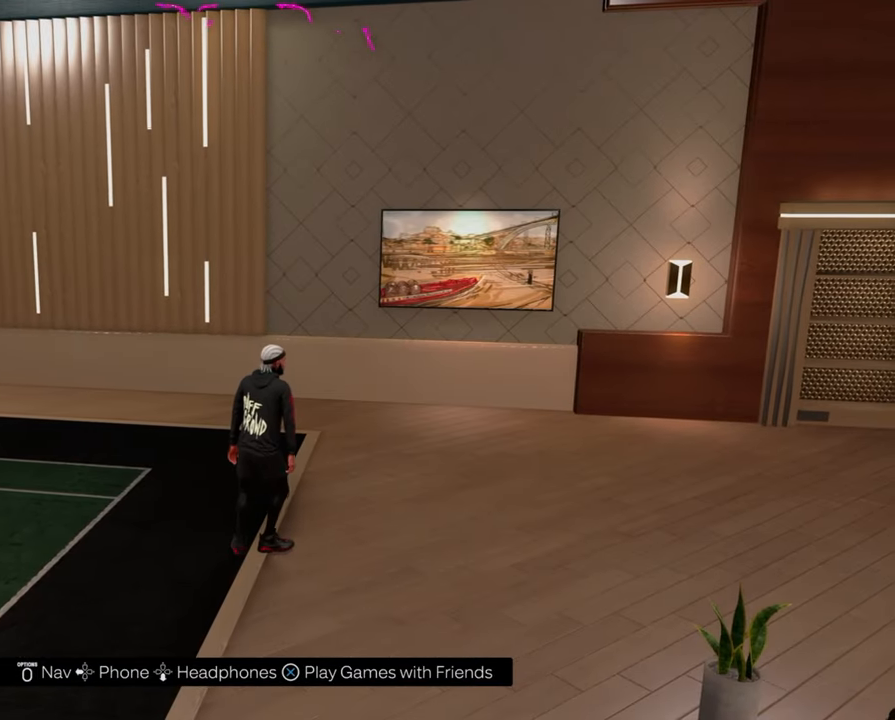
{"buttons": [], "left_stick": "center", "right_stick": "center", "events": [[133, "left_stick", "up-right"], [350, "left_stick", "center"]]}
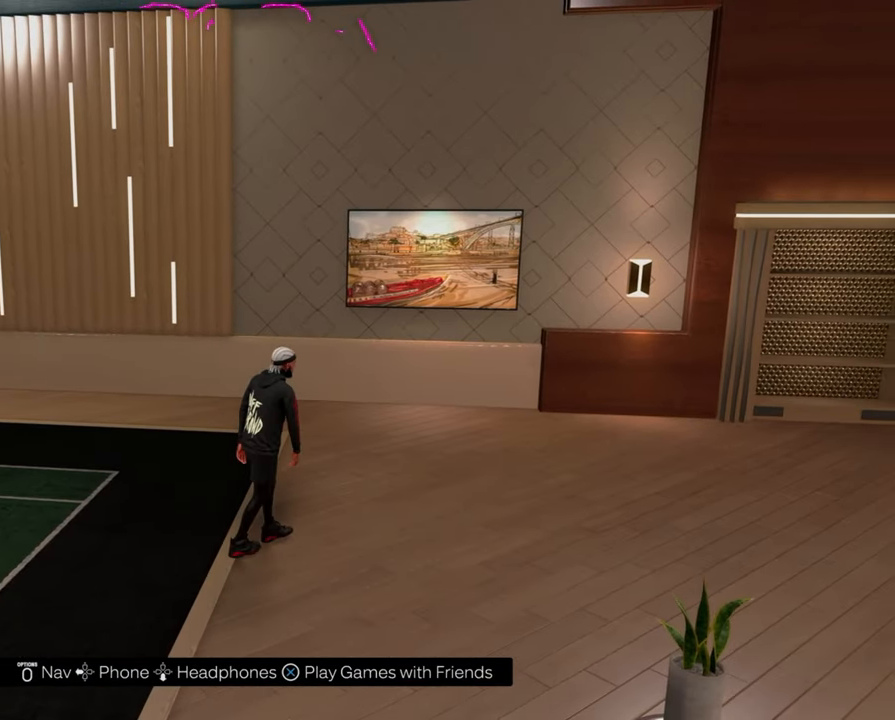
{"buttons": [], "left_stick": "center", "right_stick": "left", "events": [[50, "right_stick", "left"]]}
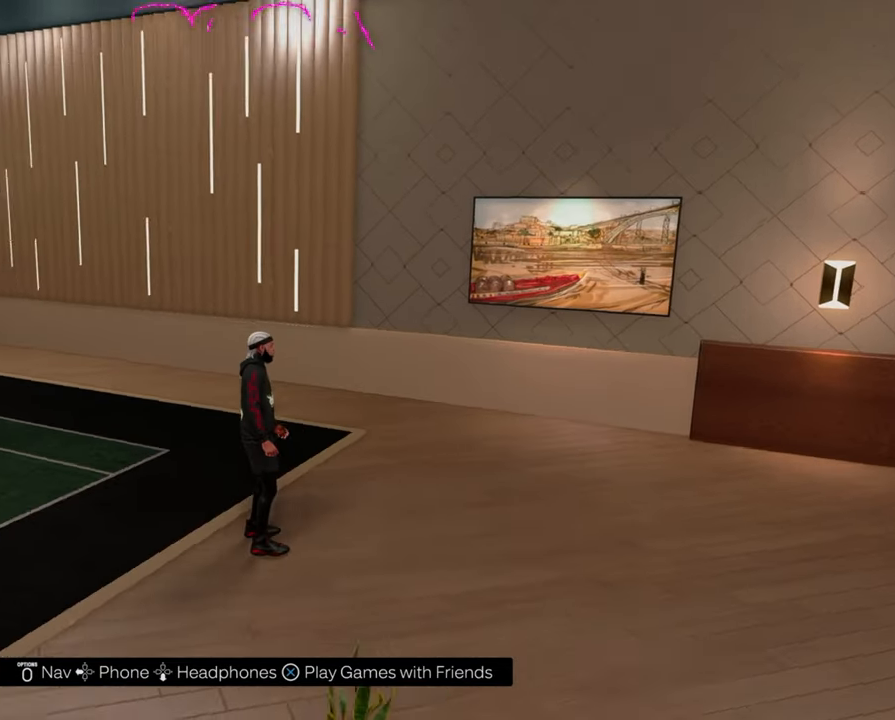
{"buttons": [], "left_stick": "center", "right_stick": "left", "events": []}